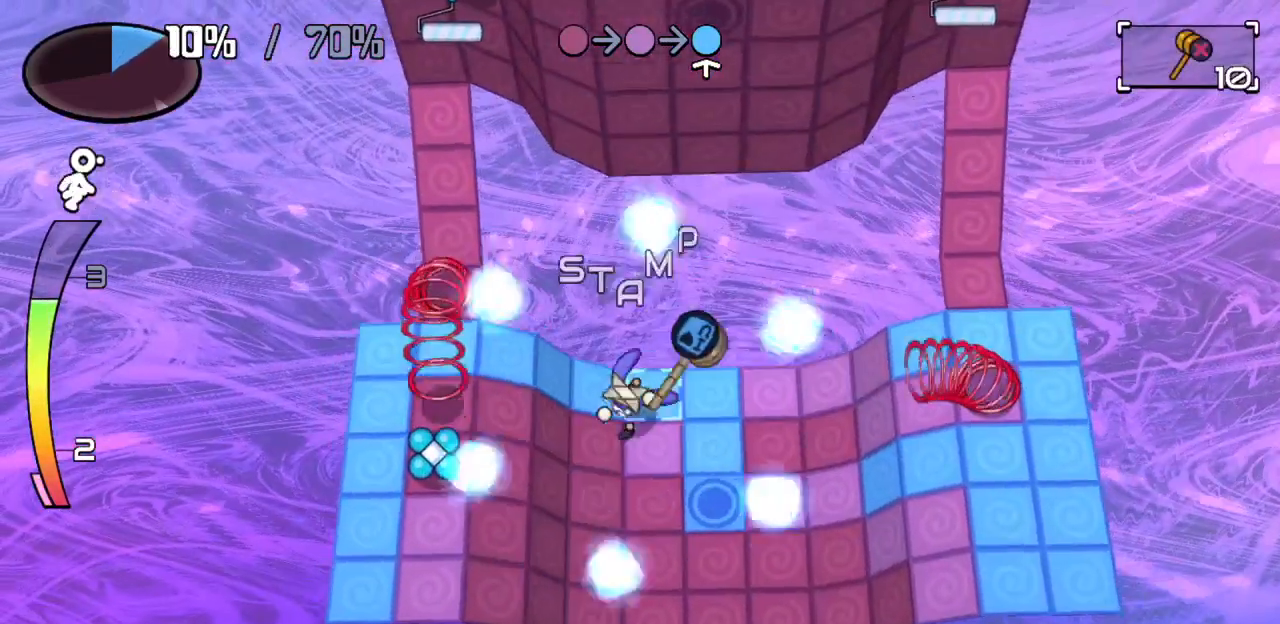
Gameplay with keyboard; each line is a JSON object with the keys held at the frame after it. "events" lists presses ("down") and releases ("up") of "c", "down", "left", "right", "up", "x" and "z" between this image and that frame as [ms after this image, input, new state], when the widget could be followed in between. No other keys are recorded. Mouse input is not recorded.
{"keys": ["down"], "events": [[133, "down", "up"], [133, "left", "down"], [233, "left", "up"], [283, "down", "down"]]}
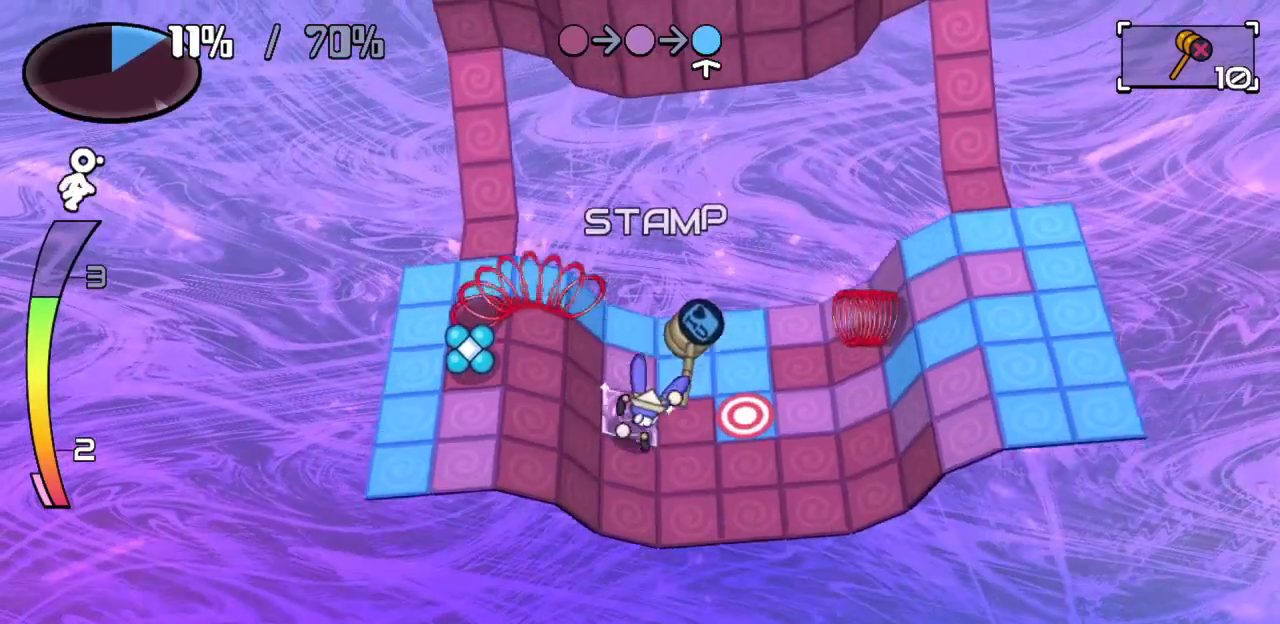
{"keys": ["right"], "events": [[300, "right", "down"], [333, "down", "up"]]}
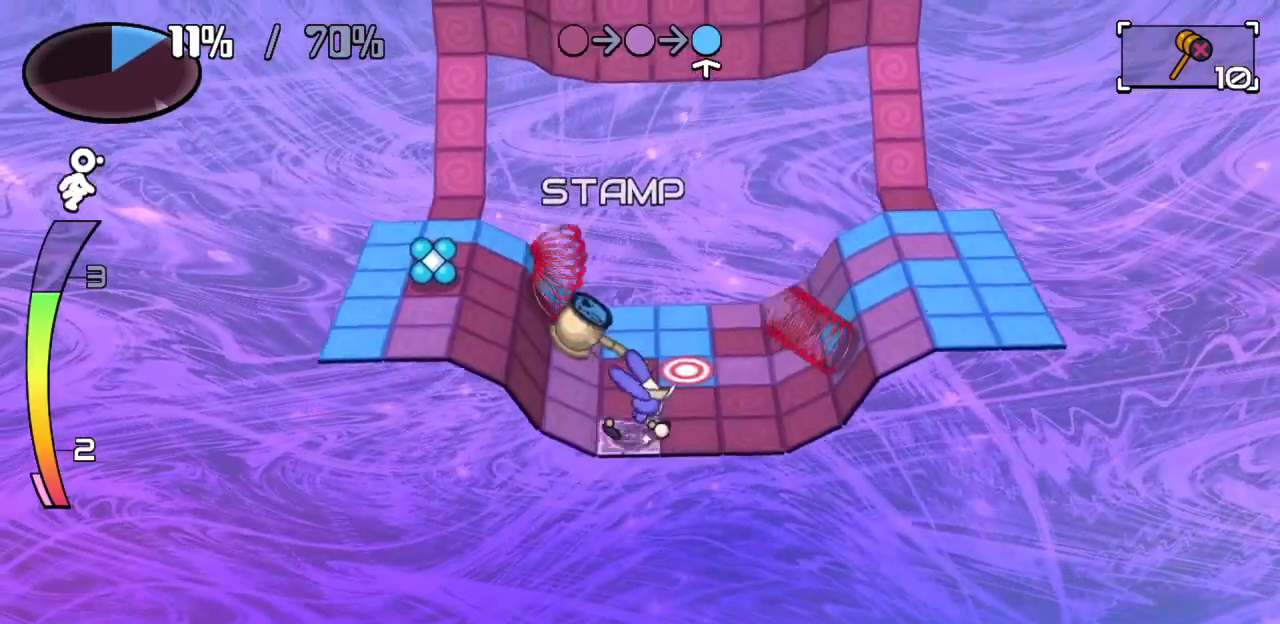
{"keys": [], "events": [[217, "c", "down"], [300, "c", "up"], [300, "right", "up"]]}
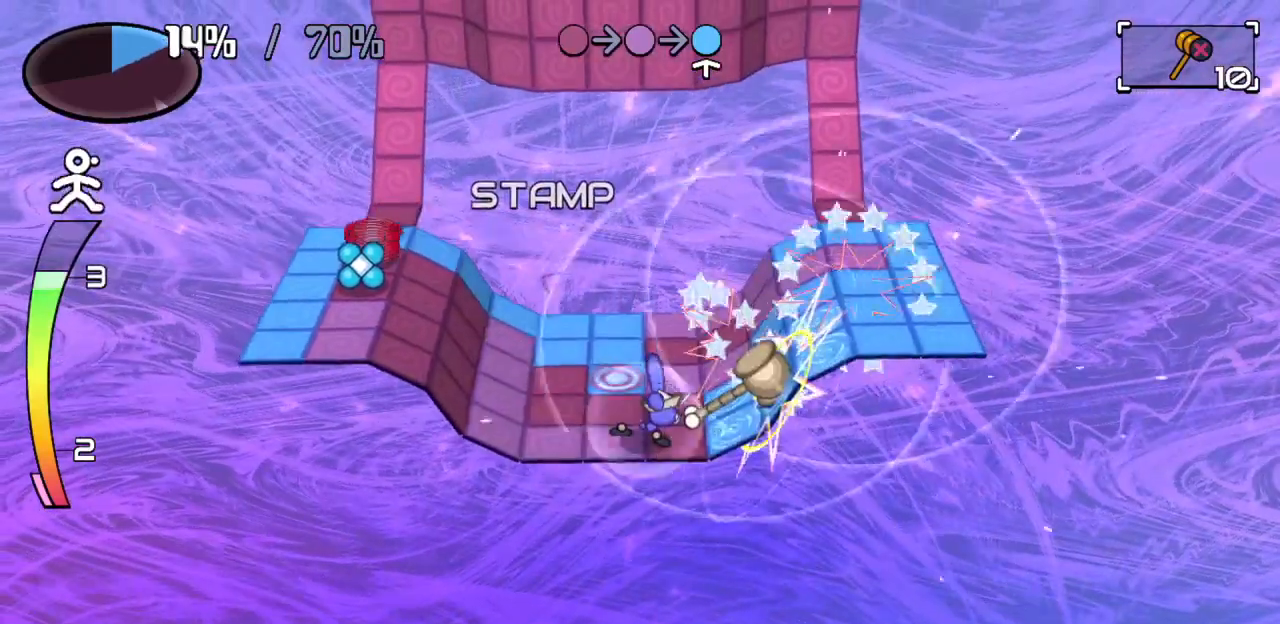
{"keys": [], "events": [[317, "right", "down"], [417, "right", "up"]]}
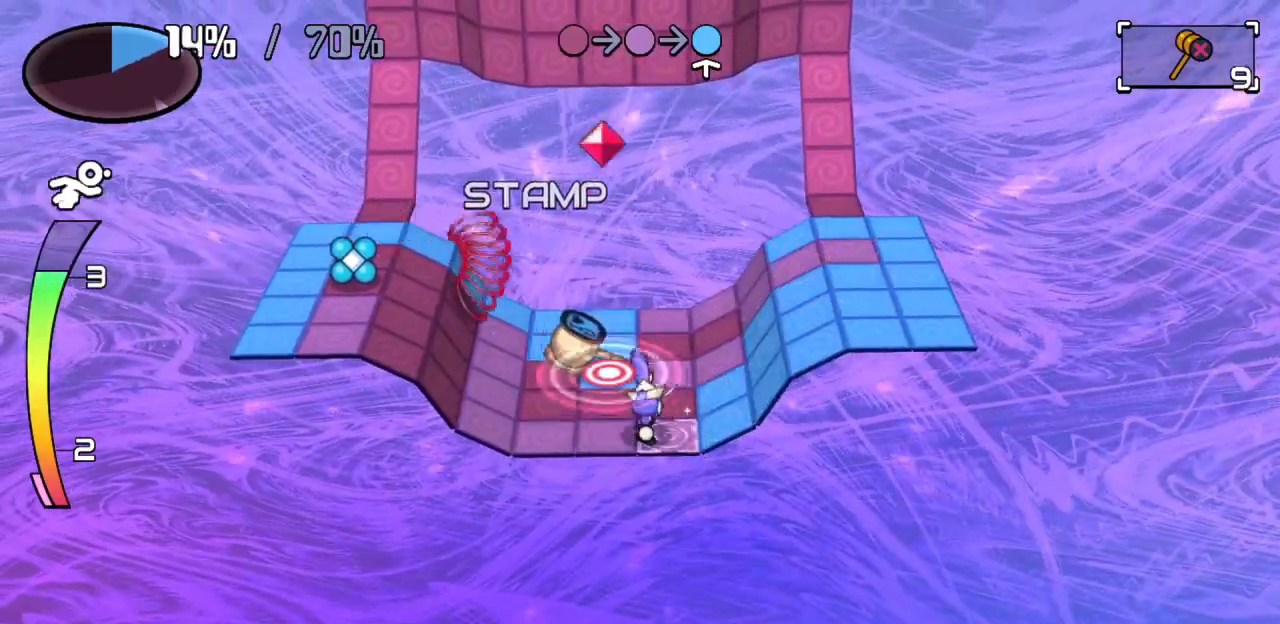
{"keys": ["left"], "events": [[150, "left", "down"]]}
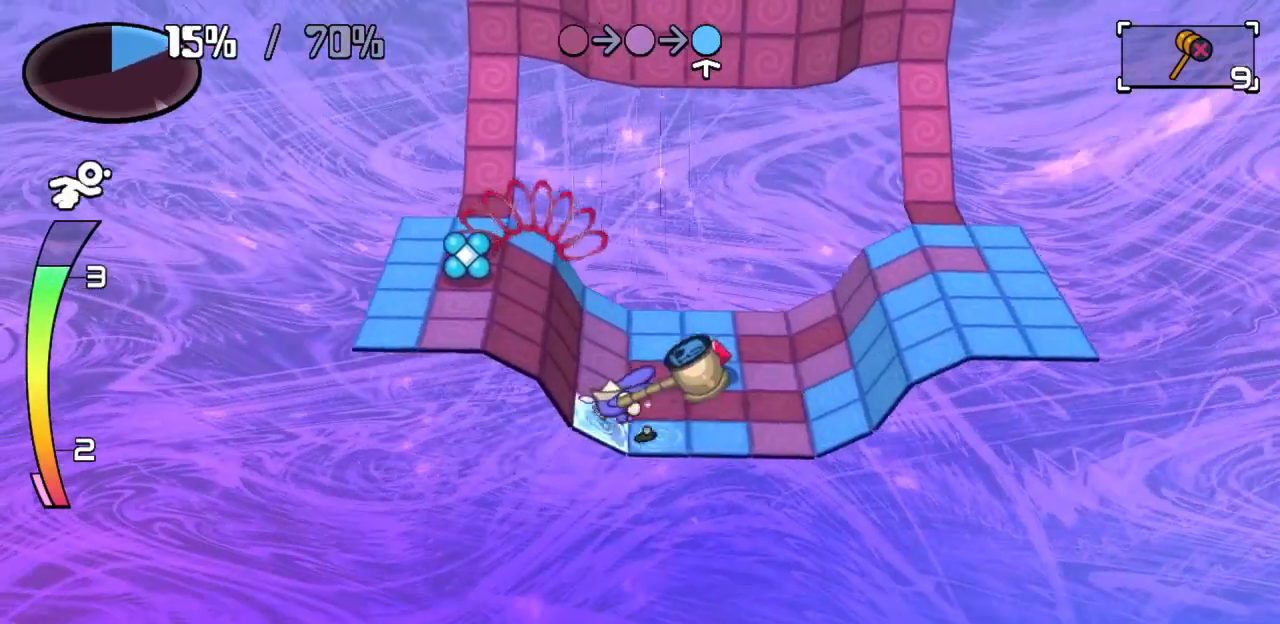
{"keys": ["c"], "events": [[400, "up", "down"], [450, "left", "up"], [500, "c", "down"], [500, "up", "up"]]}
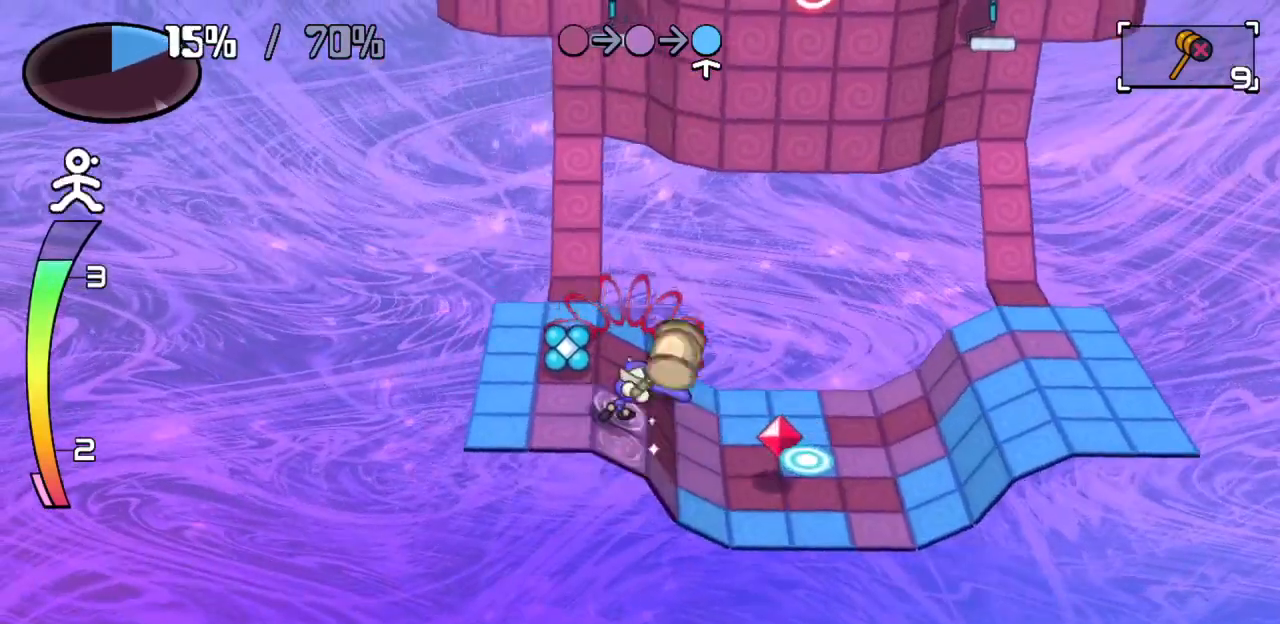
{"keys": [], "events": [[33, "c", "up"]]}
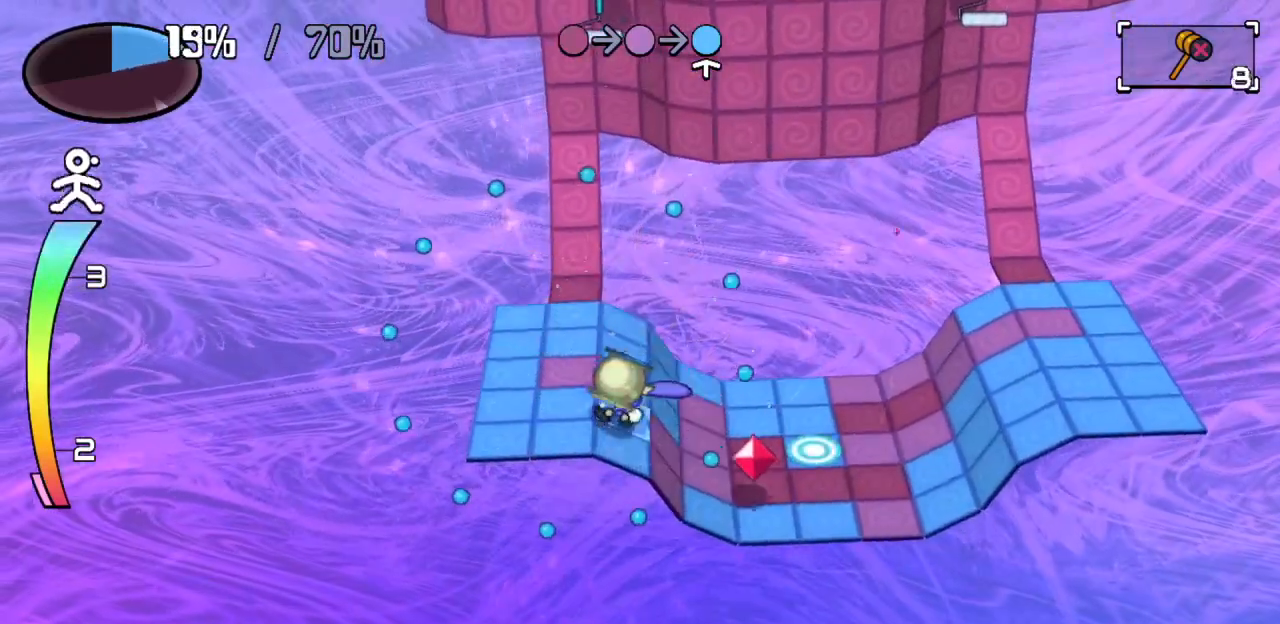
{"keys": [], "events": [[100, "left", "down"], [100, "up", "down"], [200, "left", "up"], [283, "left", "down"], [383, "up", "up"], [483, "left", "up"]]}
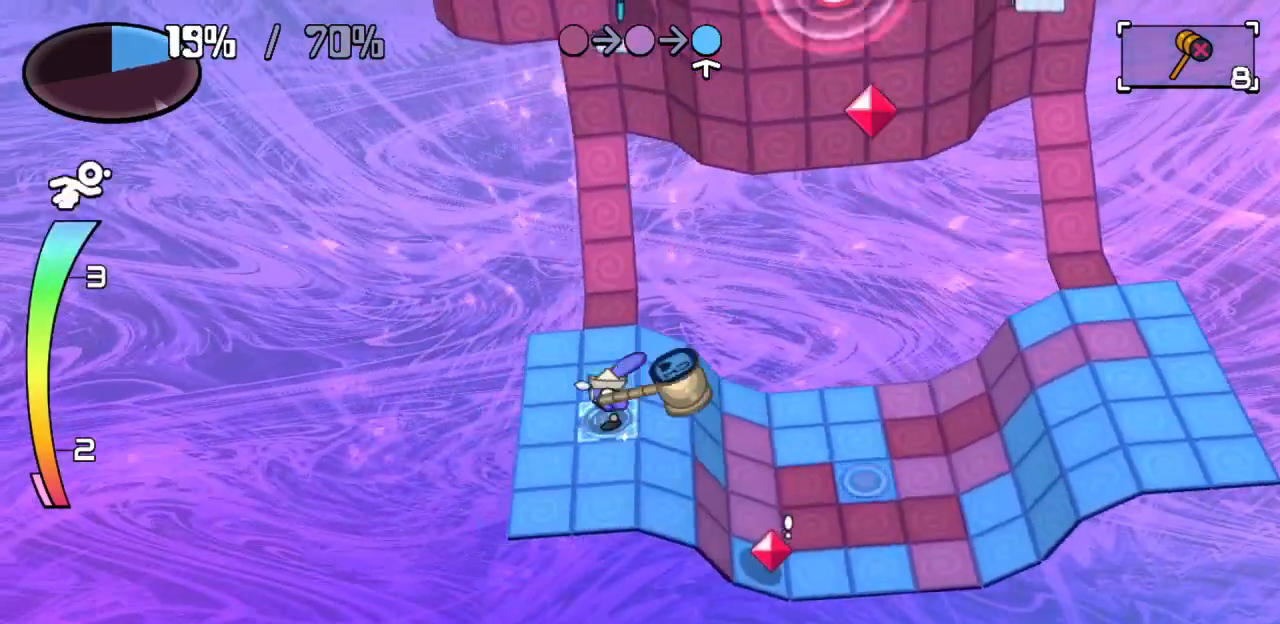
{"keys": ["right"], "events": [[167, "down", "down"], [400, "right", "down"], [450, "down", "up"]]}
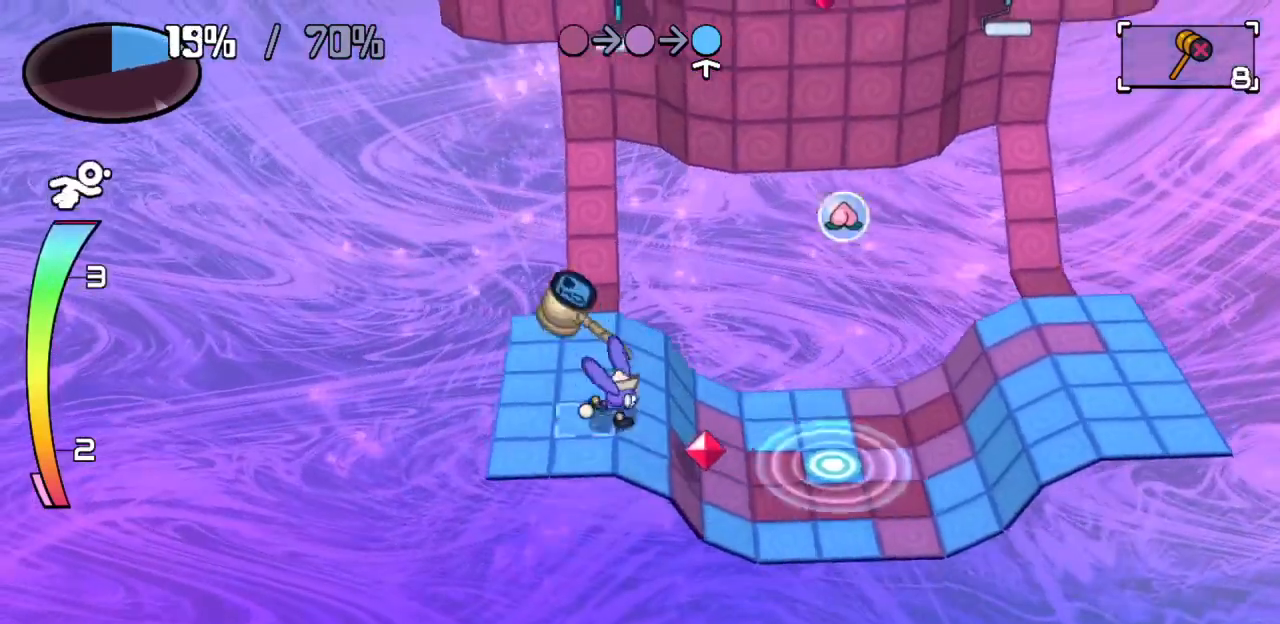
{"keys": [], "events": [[133, "right", "up"], [183, "c", "down"], [233, "c", "up"]]}
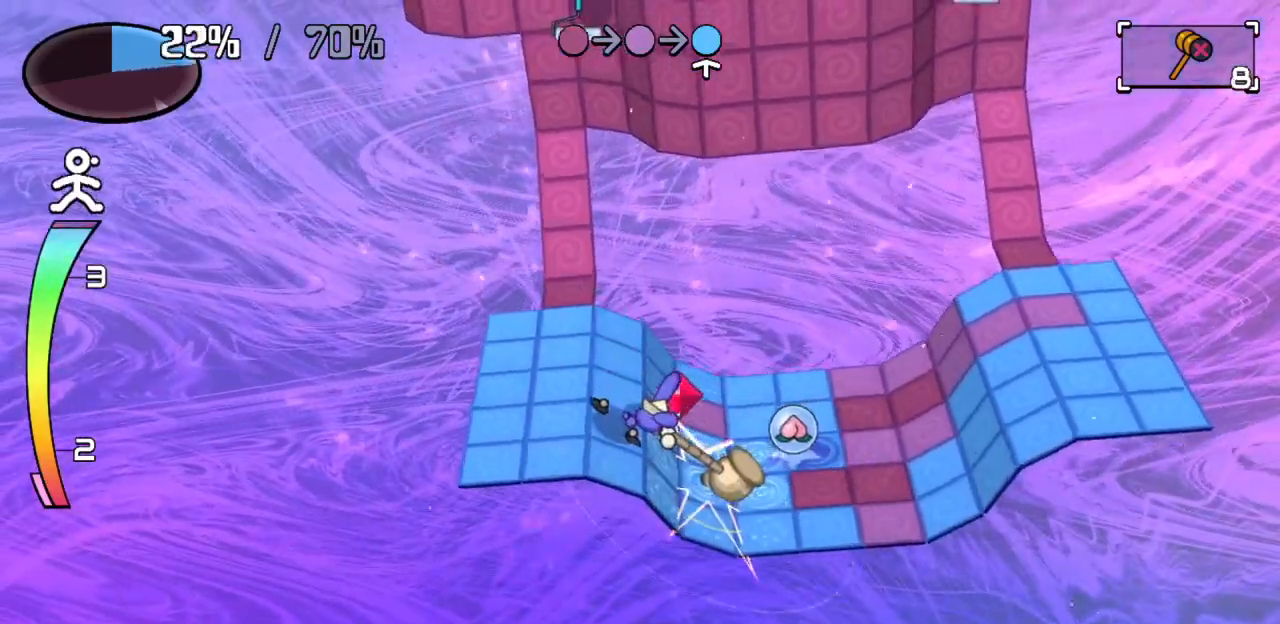
{"keys": ["down"], "events": [[200, "left", "down"], [250, "down", "down"], [333, "left", "up"]]}
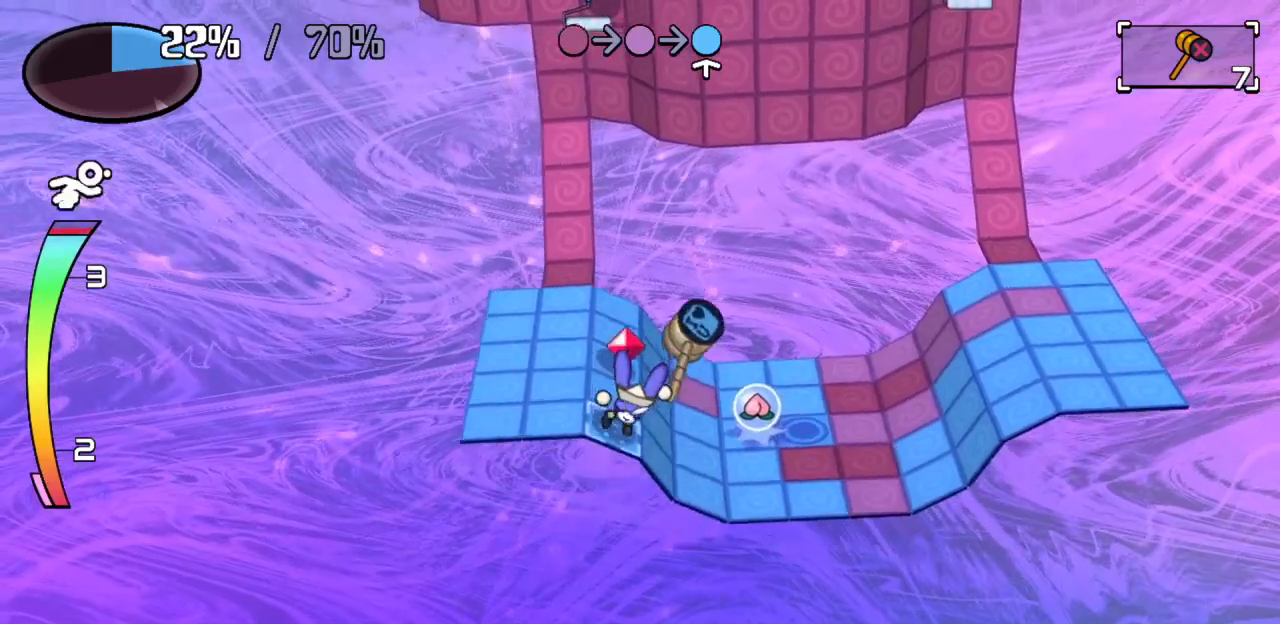
{"keys": ["up"], "events": [[17, "right", "down"], [67, "down", "up"], [400, "up", "down"], [450, "right", "up"]]}
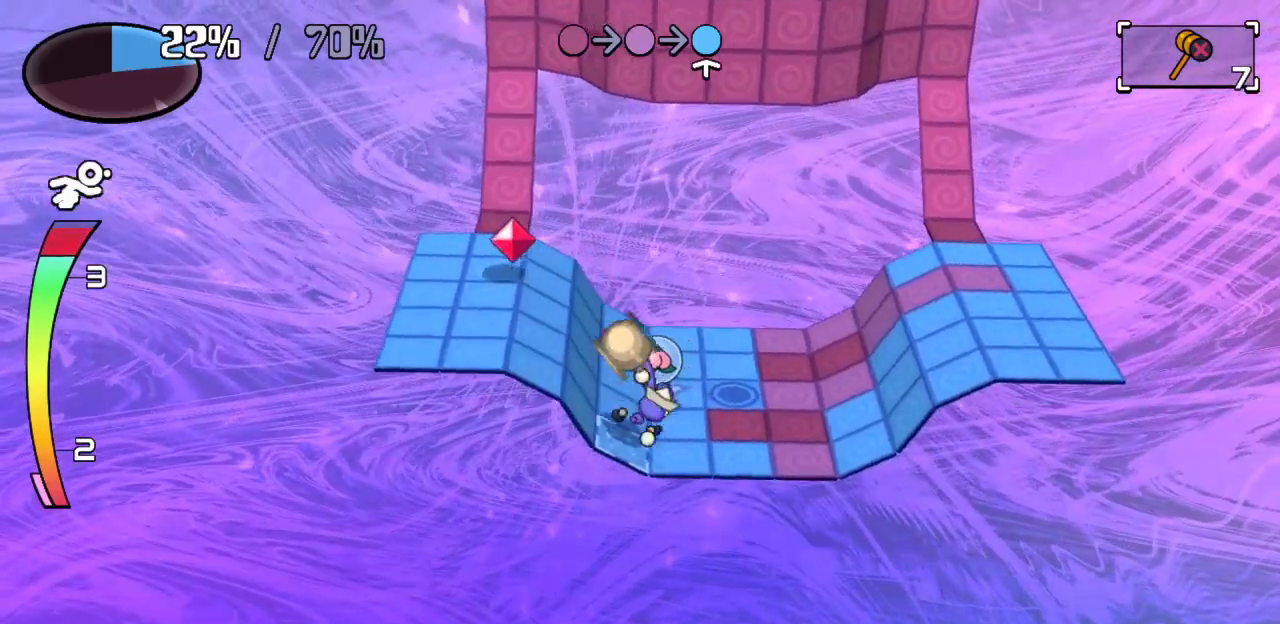
{"keys": ["right"], "events": [[467, "up", "up"], [500, "right", "down"]]}
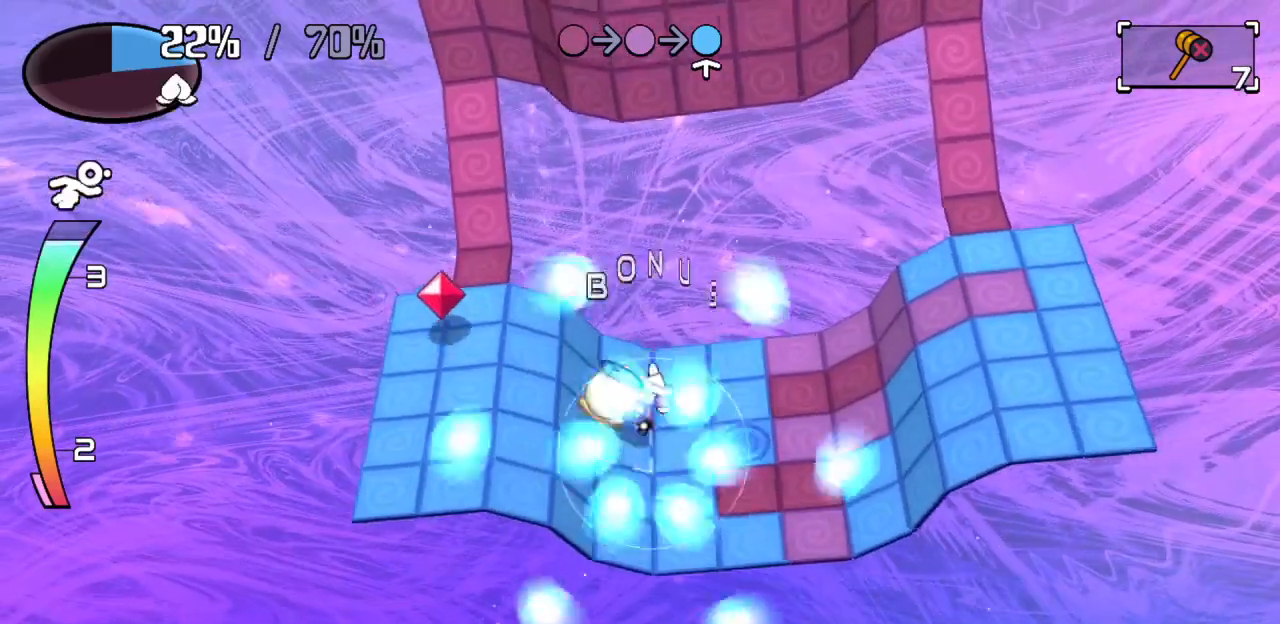
{"keys": [], "events": [[50, "z", "down"], [150, "down", "down"], [150, "z", "up"], [200, "right", "up"], [300, "down", "up"]]}
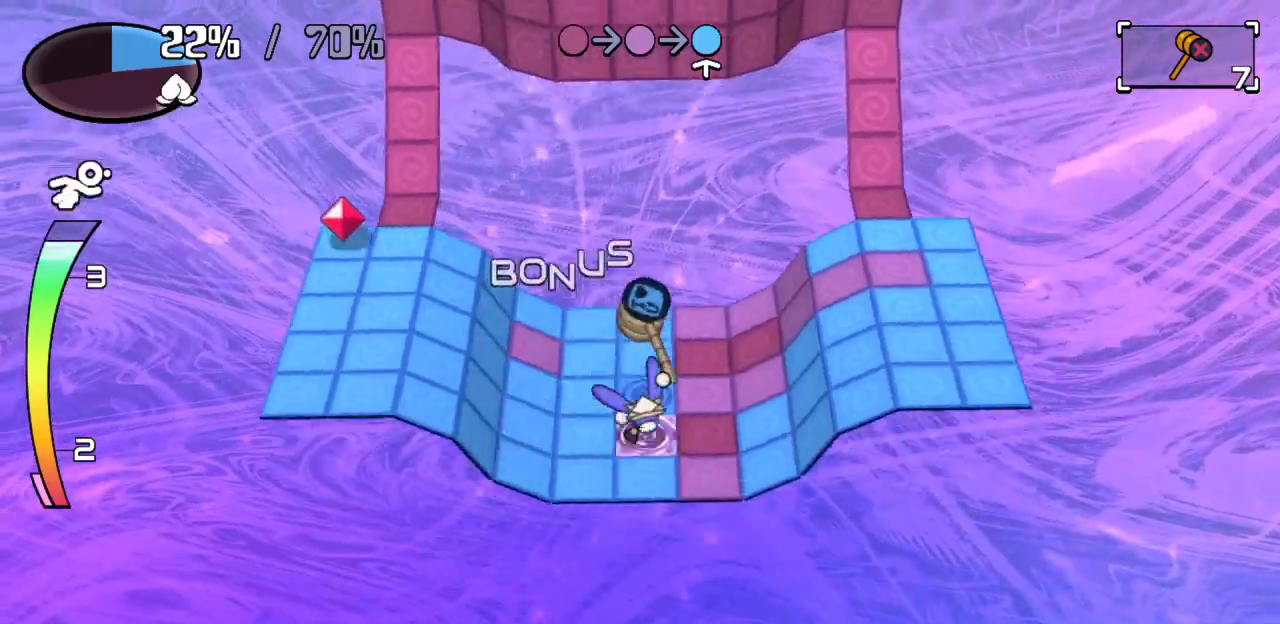
{"keys": [], "events": [[217, "left", "down"], [217, "up", "down"], [217, "z", "down"], [350, "z", "up"], [400, "left", "up"], [400, "up", "up"]]}
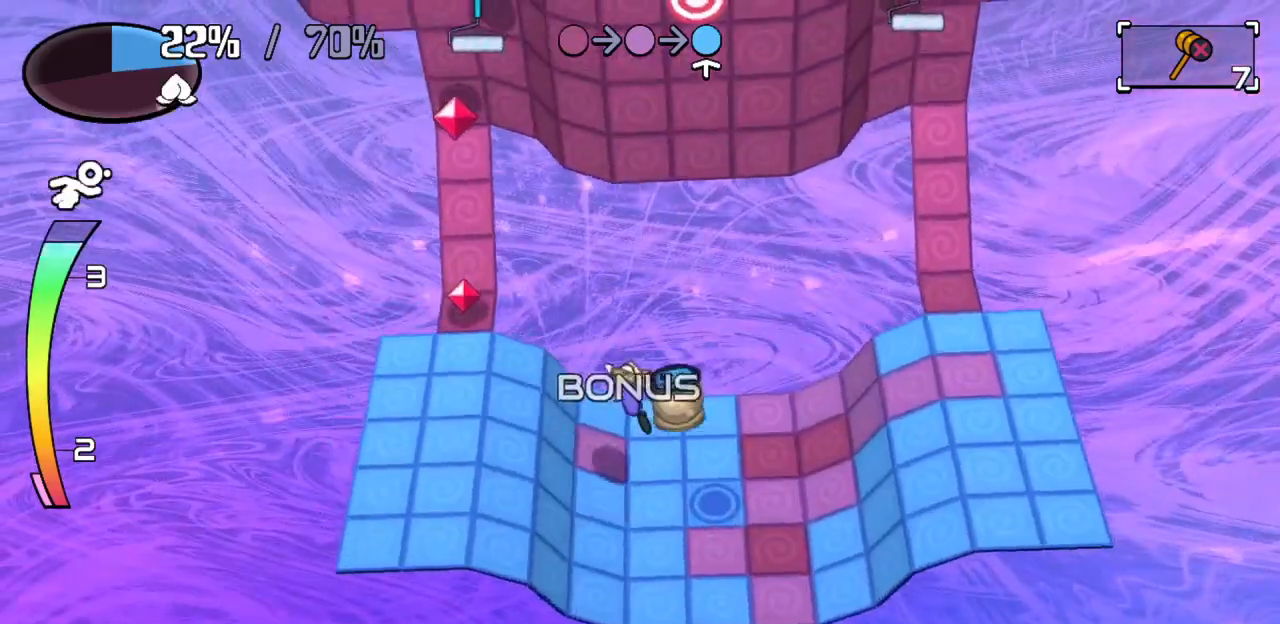
{"keys": [], "events": [[183, "down", "down"], [183, "right", "down"], [183, "z", "down"], [317, "z", "up"], [367, "down", "up"], [367, "right", "up"]]}
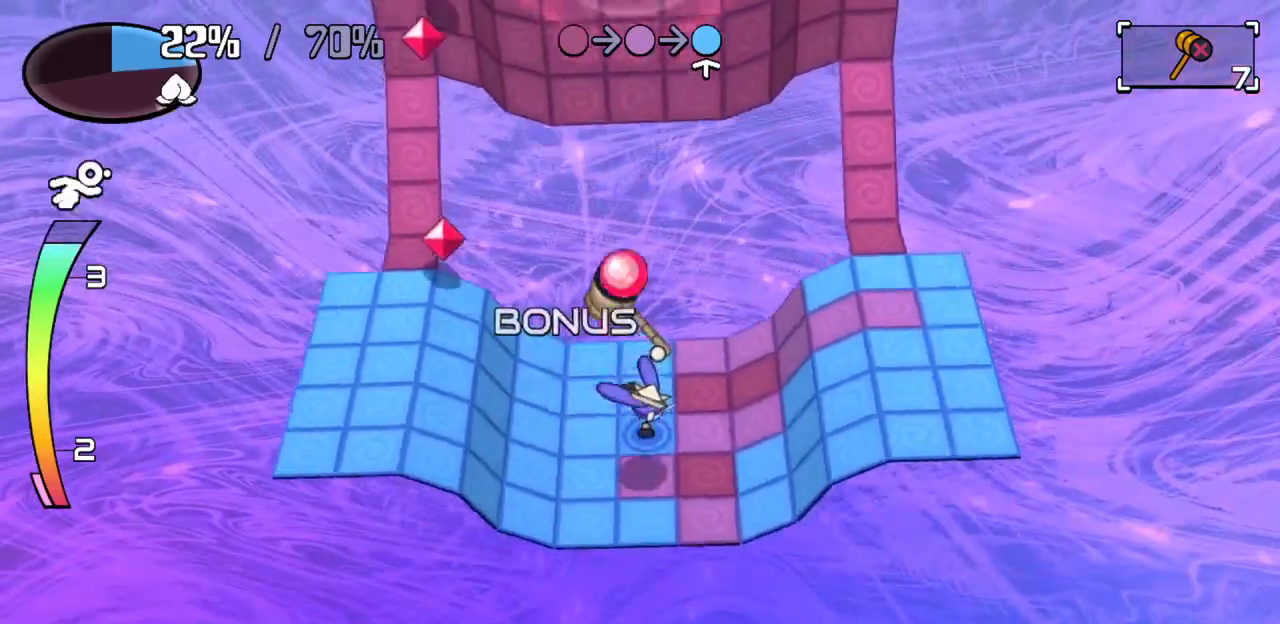
{"keys": ["down"], "events": [[150, "right", "down"], [333, "down", "down"], [333, "right", "up"]]}
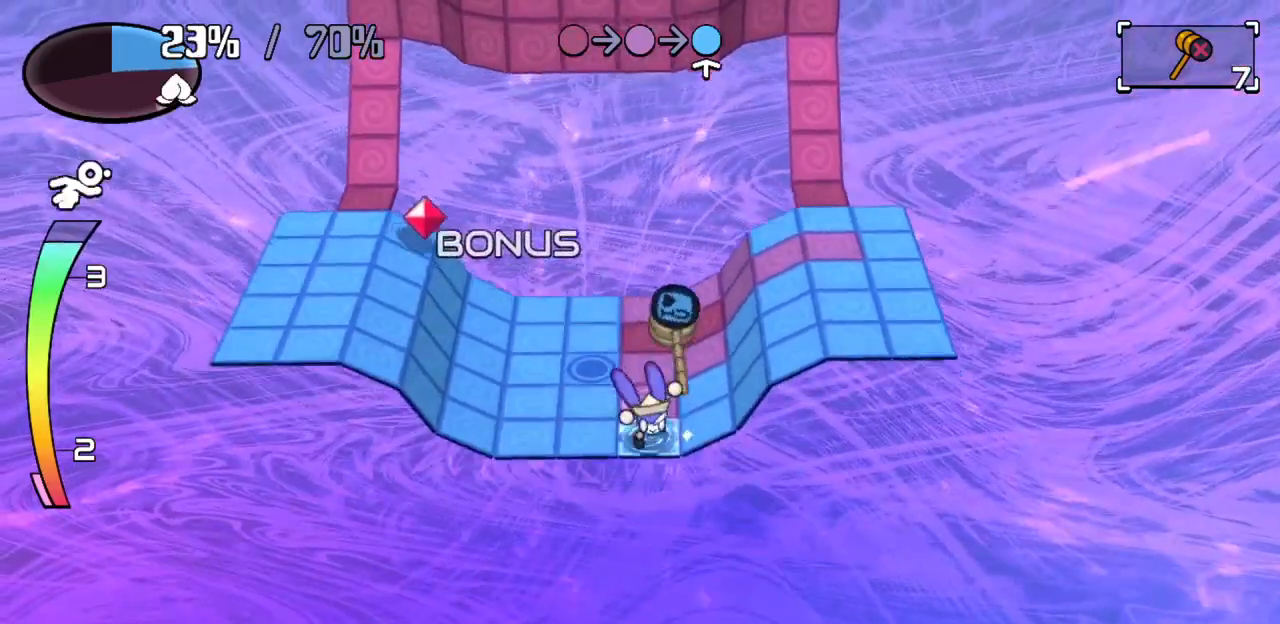
{"keys": ["up"], "events": [[17, "down", "up"], [267, "up", "down"]]}
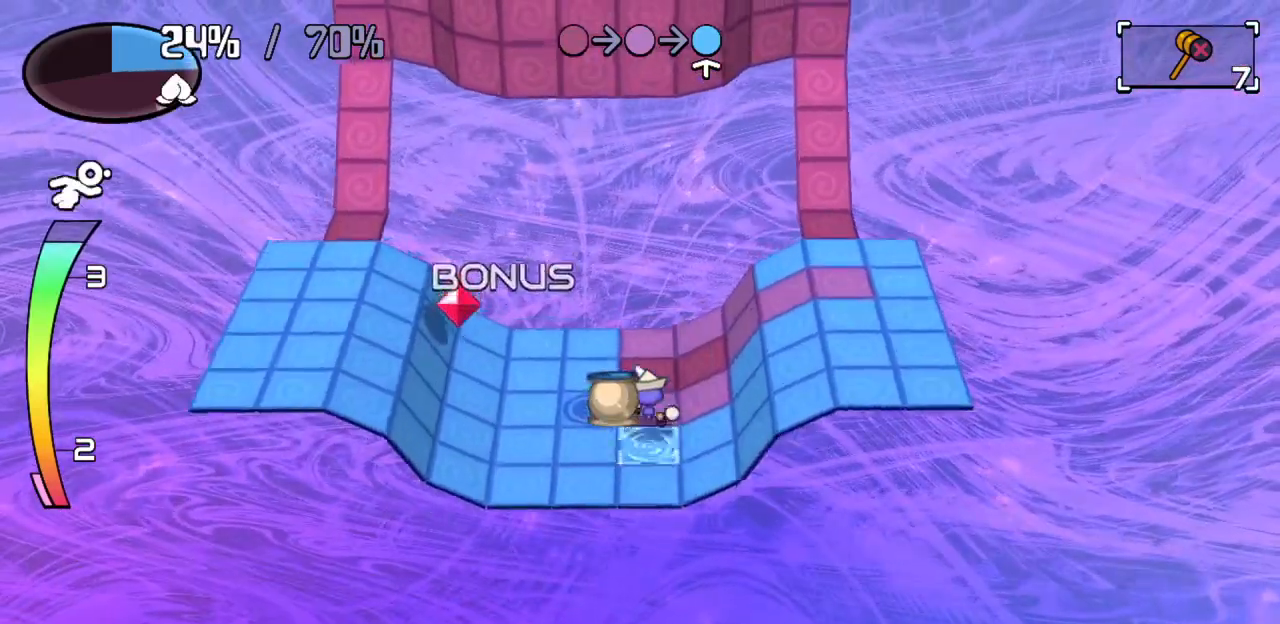
{"keys": ["right"], "events": [[417, "right", "down"], [417, "up", "up"]]}
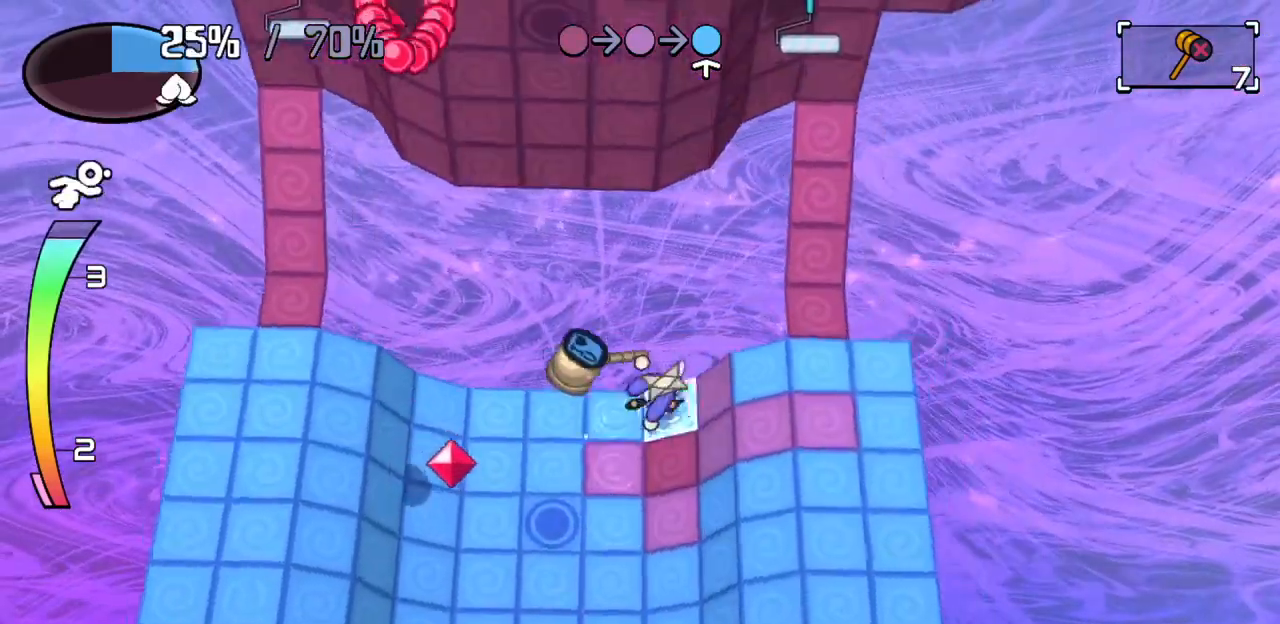
{"keys": ["up"], "events": [[67, "down", "down"], [67, "right", "up"], [333, "down", "up"], [483, "up", "down"]]}
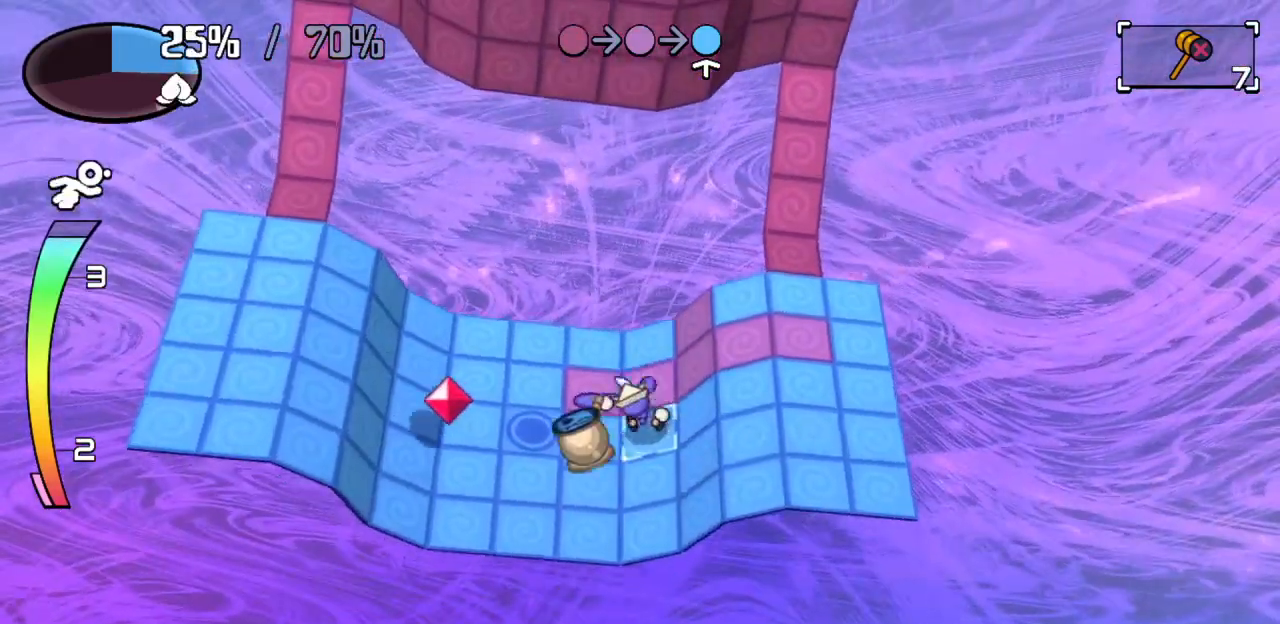
{"keys": ["right"], "events": [[167, "up", "up"], [217, "left", "down"], [350, "left", "up"], [400, "right", "down"], [400, "z", "down"], [483, "z", "up"]]}
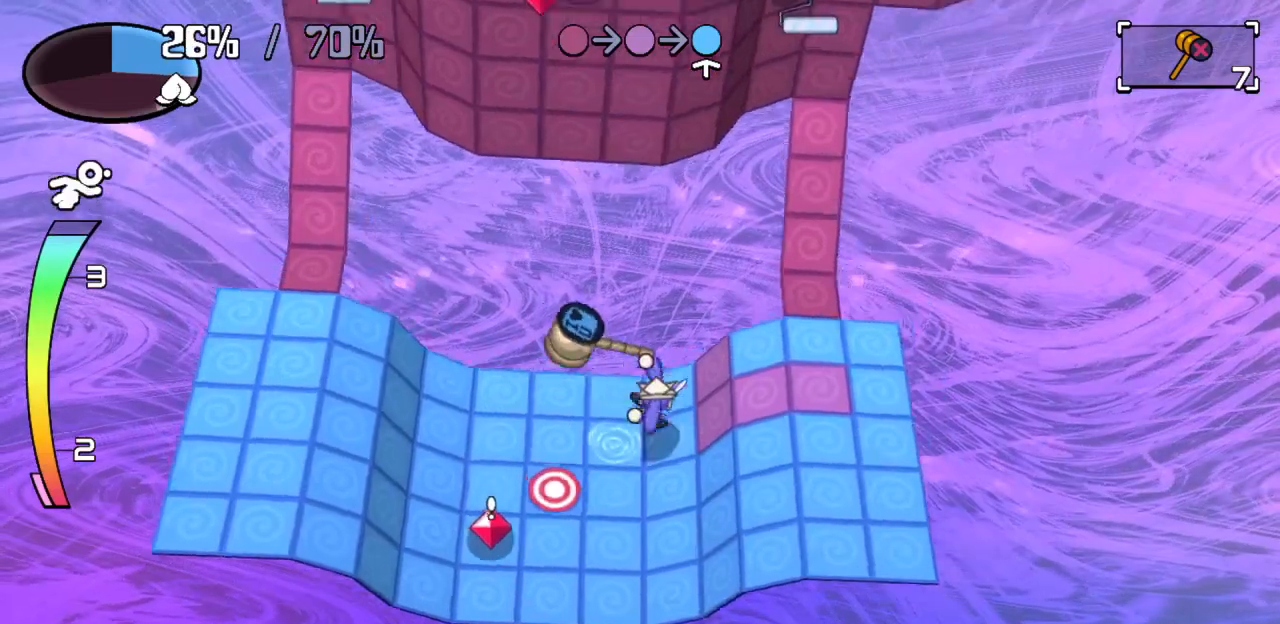
{"keys": ["up"], "events": [[33, "right", "up"], [367, "up", "down"]]}
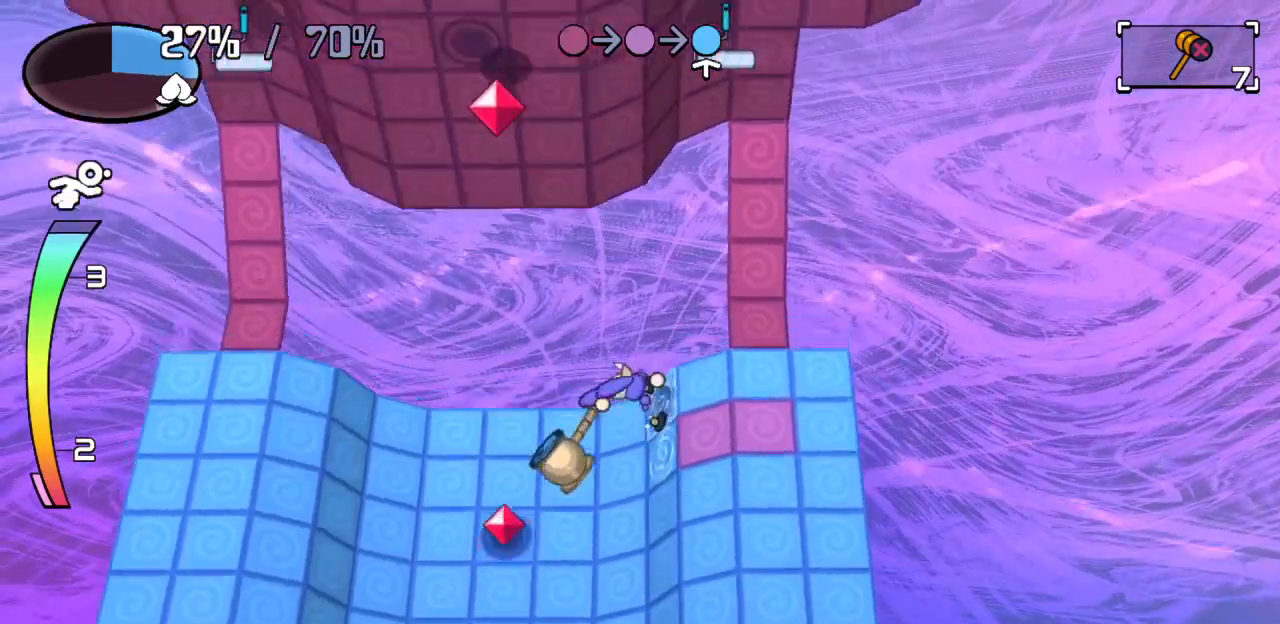
{"keys": ["down"], "events": [[50, "up", "up"], [150, "right", "down"], [150, "z", "down"], [283, "right", "up"], [283, "z", "up"], [333, "down", "down"]]}
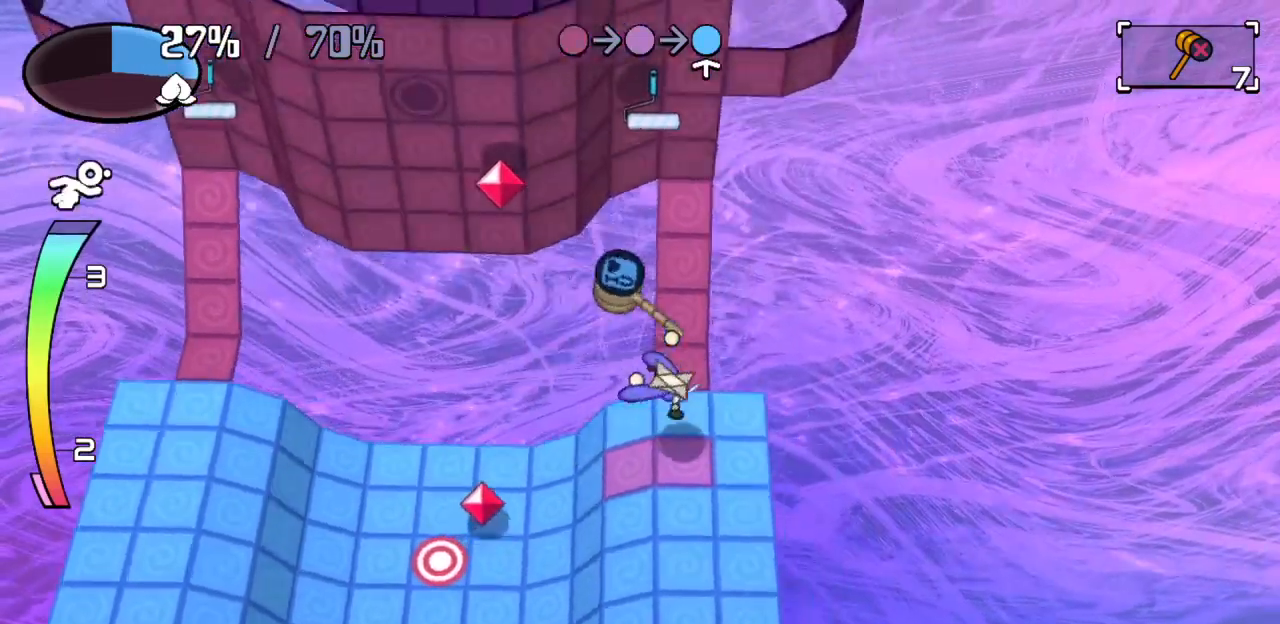
{"keys": [], "events": [[117, "down", "up"], [250, "left", "down"], [400, "left", "up"]]}
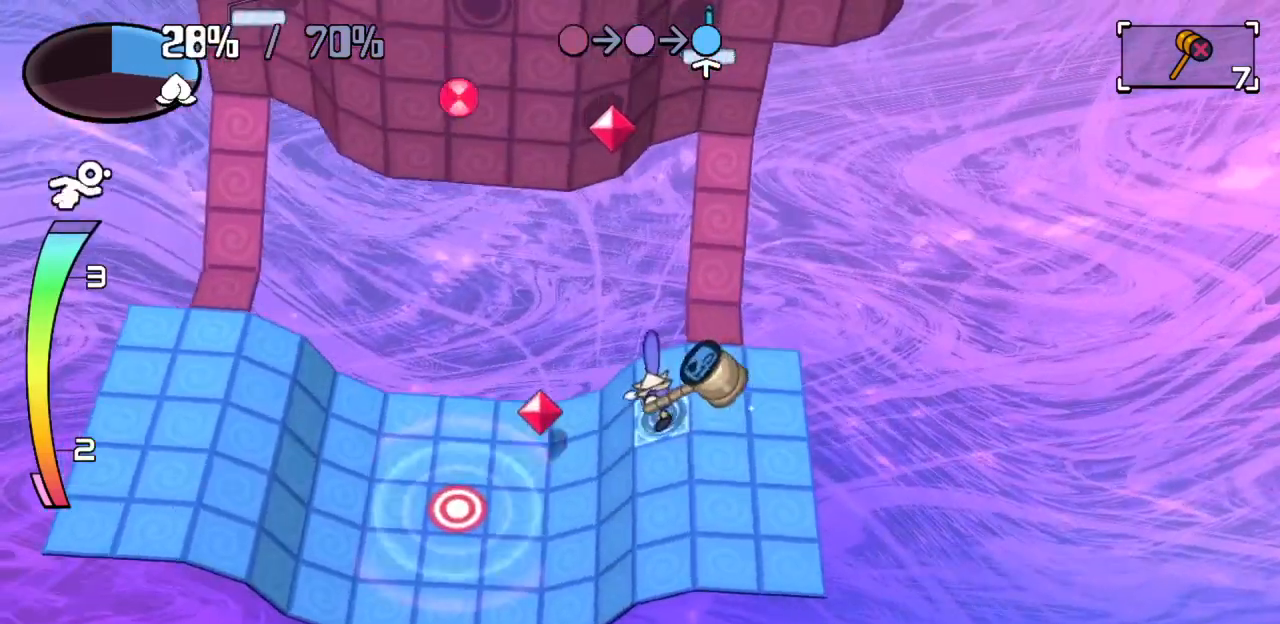
{"keys": ["up"], "events": [[50, "right", "down"], [50, "z", "down"], [83, "up", "down"], [133, "z", "up"], [183, "right", "up"], [417, "up", "up"], [500, "up", "down"]]}
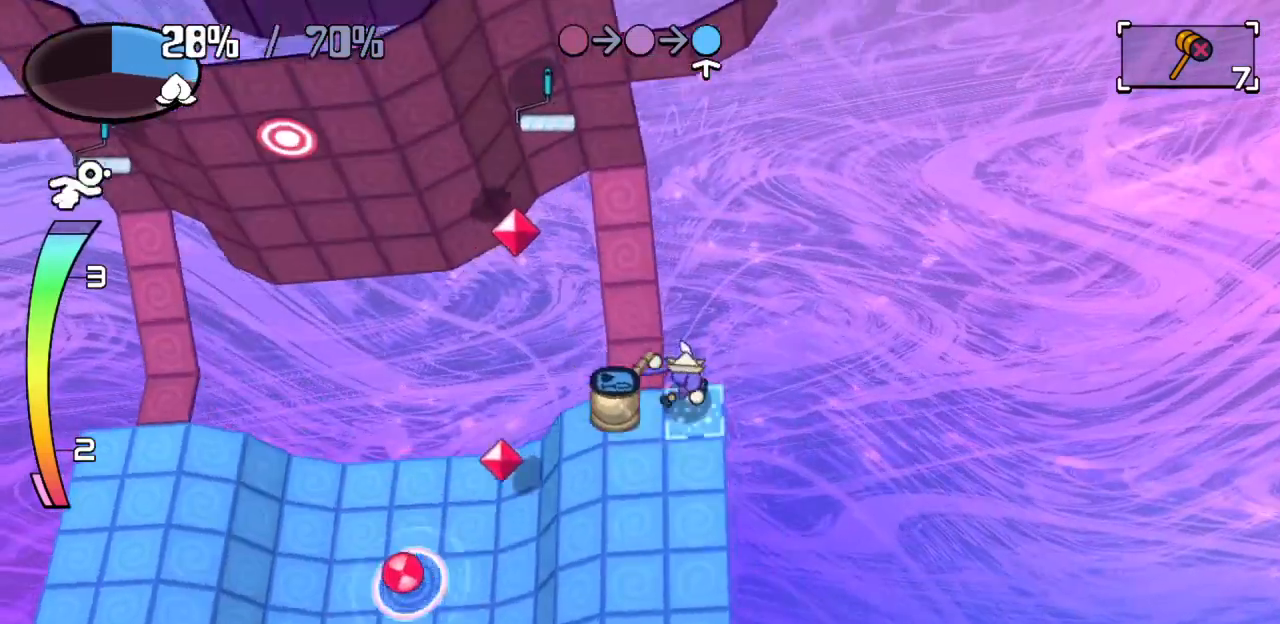
{"keys": ["up"], "events": [[200, "left", "down"], [200, "up", "up"], [383, "up", "down"], [433, "left", "up"]]}
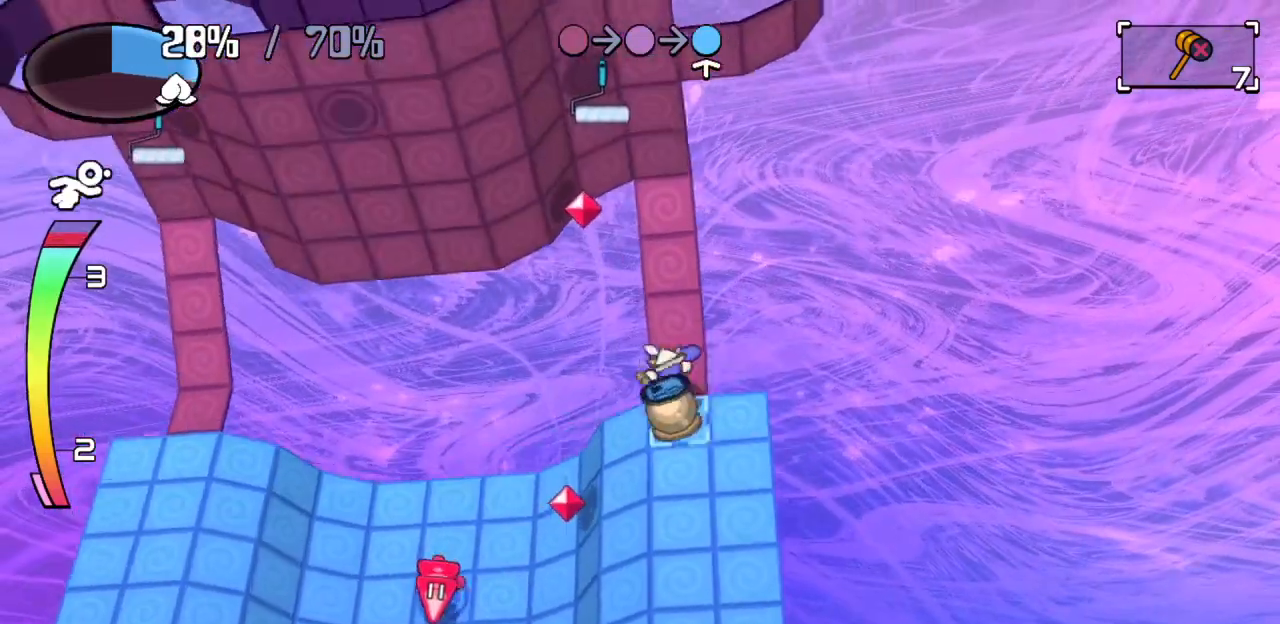
{"keys": ["up"], "events": [[350, "up", "up"], [483, "up", "down"]]}
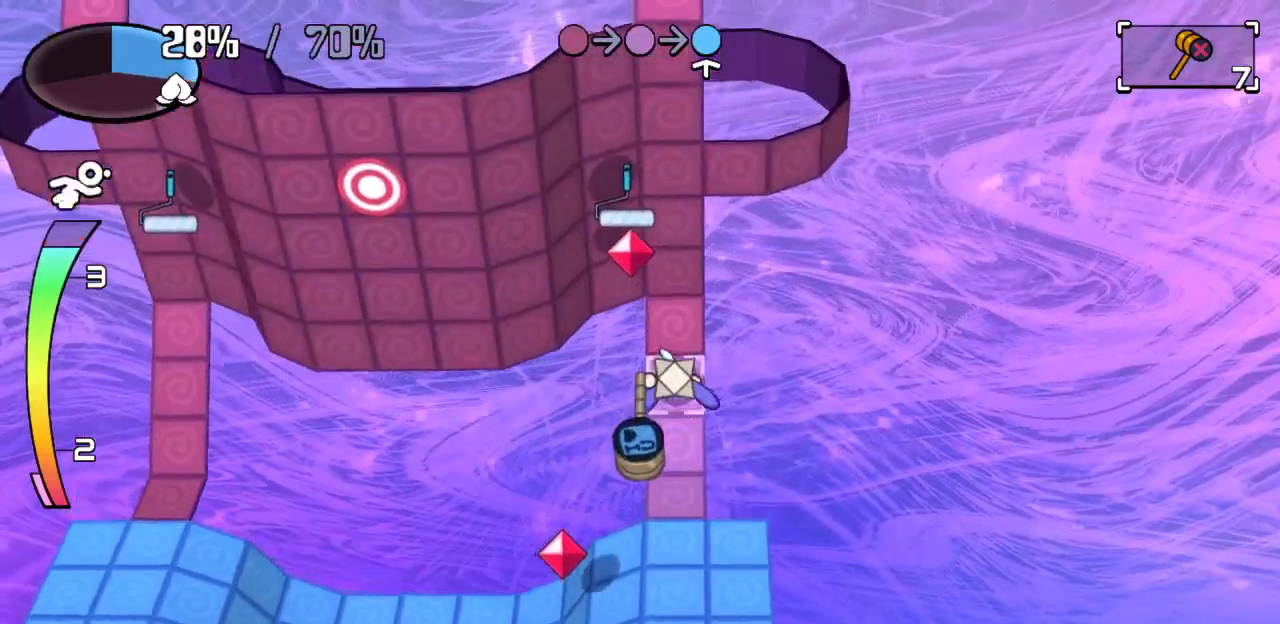
{"keys": [], "events": [[133, "c", "down"], [133, "up", "up"], [217, "c", "up"]]}
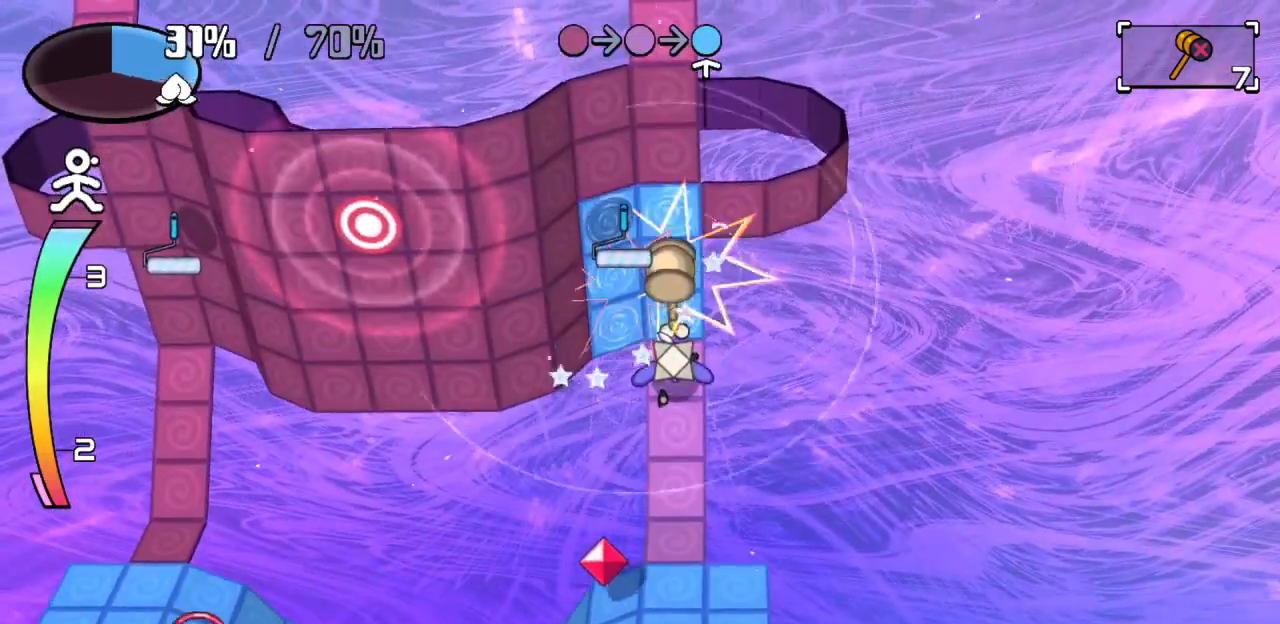
{"keys": [], "events": [[200, "down", "down"], [433, "down", "up"]]}